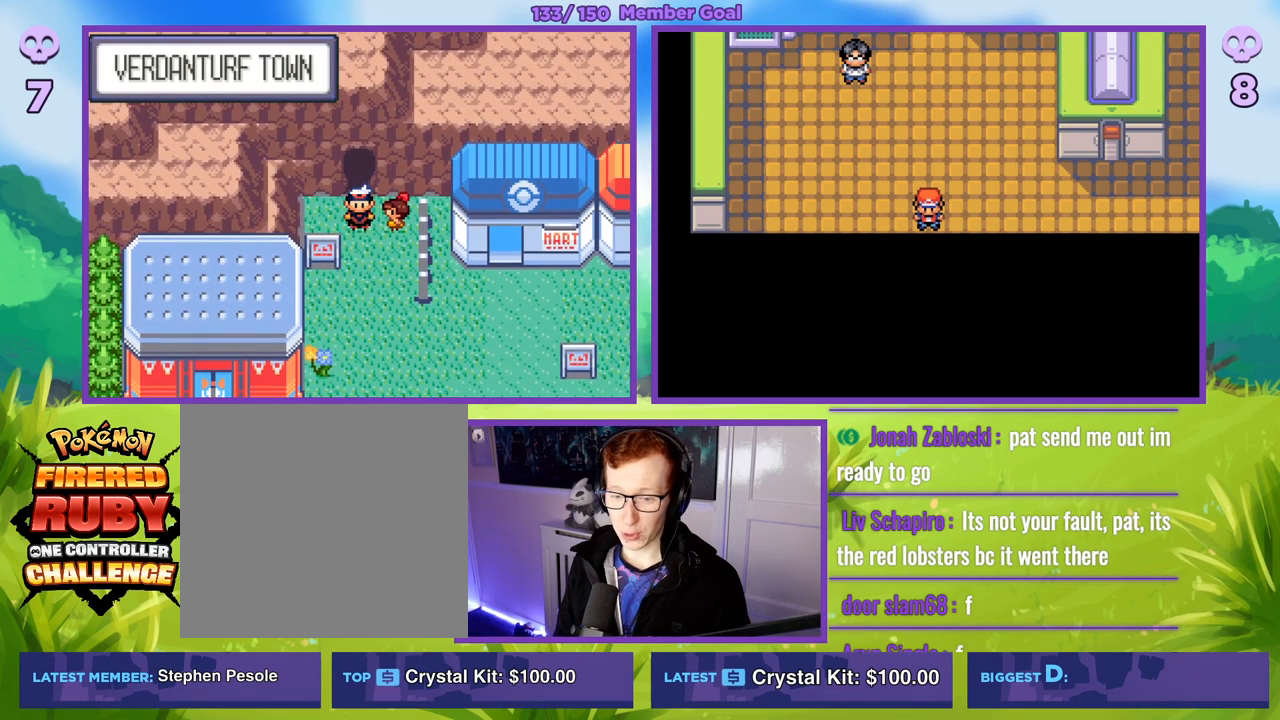
Gameplay with a controller (Xbox layout); each line is a JSON object with the inputs held at the frame after it. "events" lists button and stick changes between this image and that frame as [ms after this image, input, new state], when the widget could be followed in between.
{"buttons": [], "left_stick": "center", "right_stick": "center", "events": []}
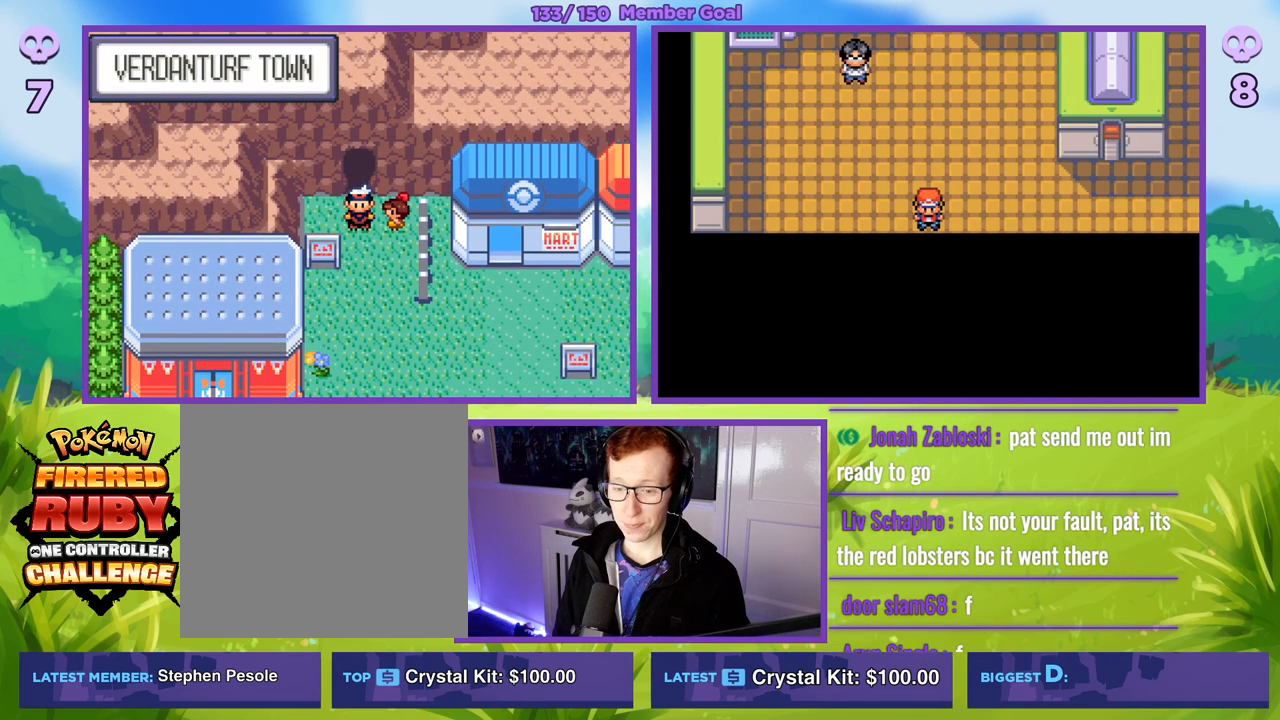
{"buttons": [], "left_stick": "center", "right_stick": "center", "events": []}
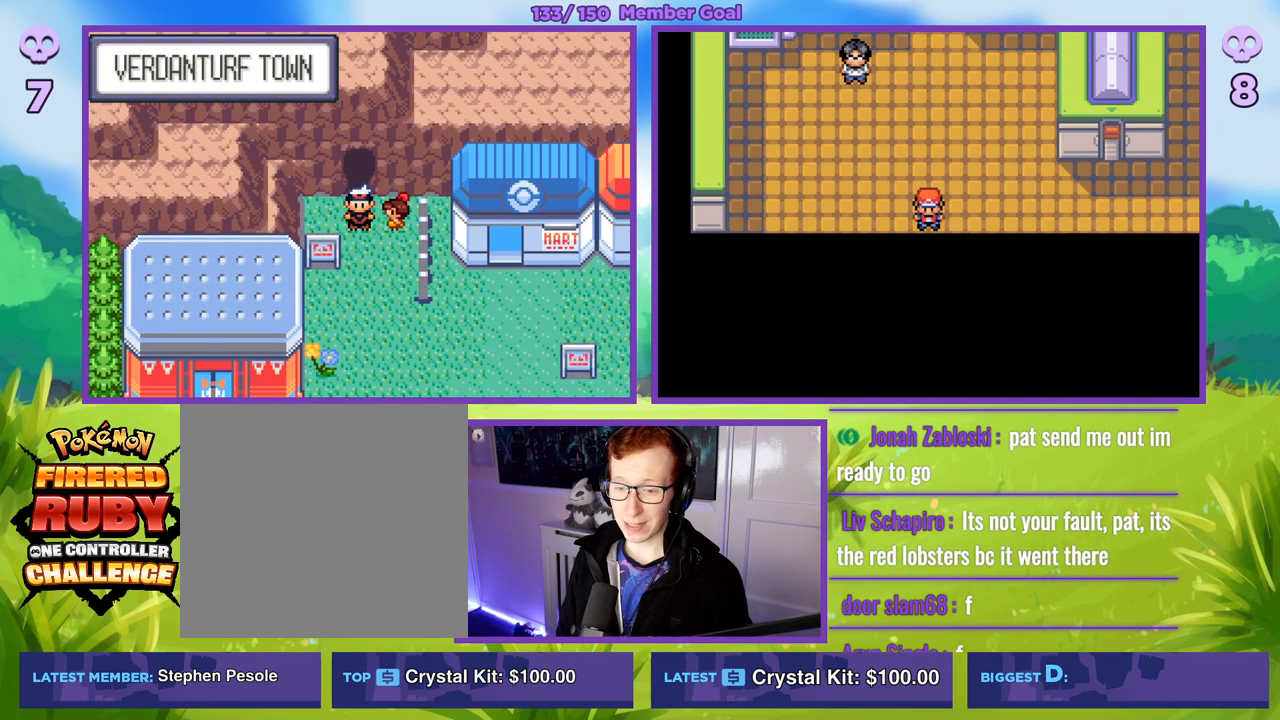
{"buttons": [], "left_stick": "center", "right_stick": "center", "events": [[350, "START", "down"], [450, "START", "up"]]}
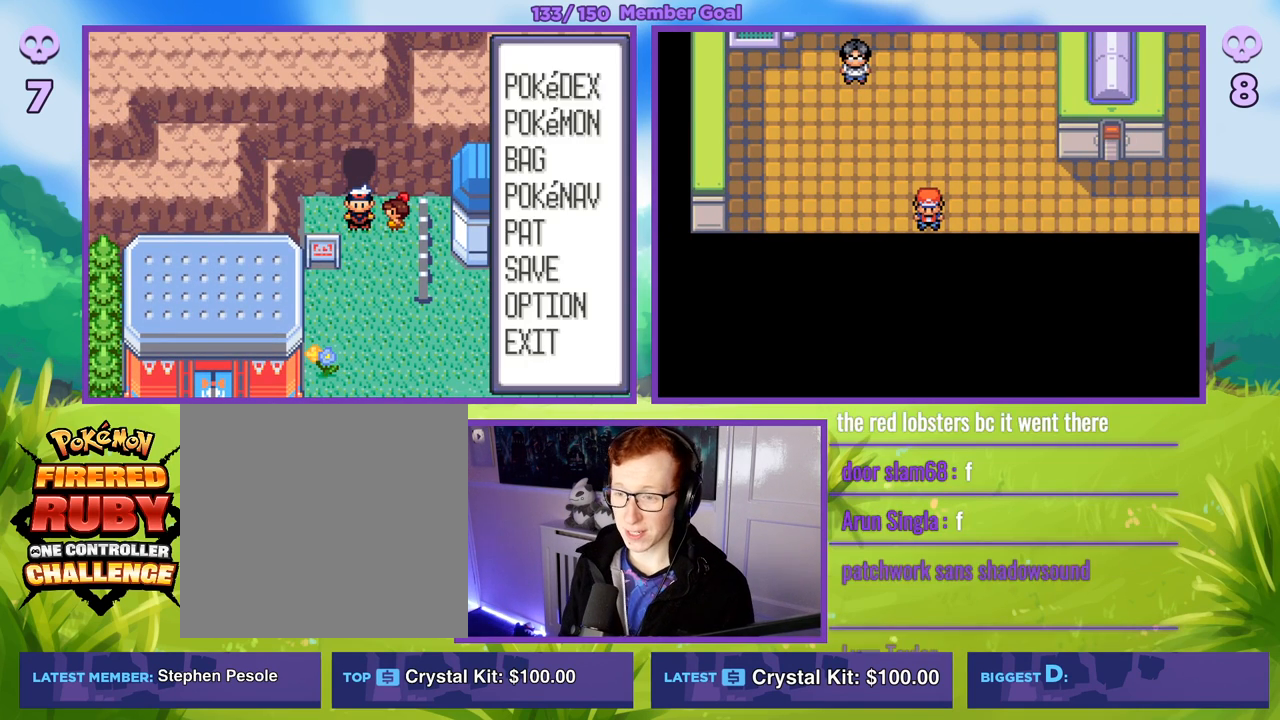
{"buttons": ["A", "R1"], "left_stick": "center", "right_stick": "center", "events": [[367, "R1", "down"], [383, "A", "down"]]}
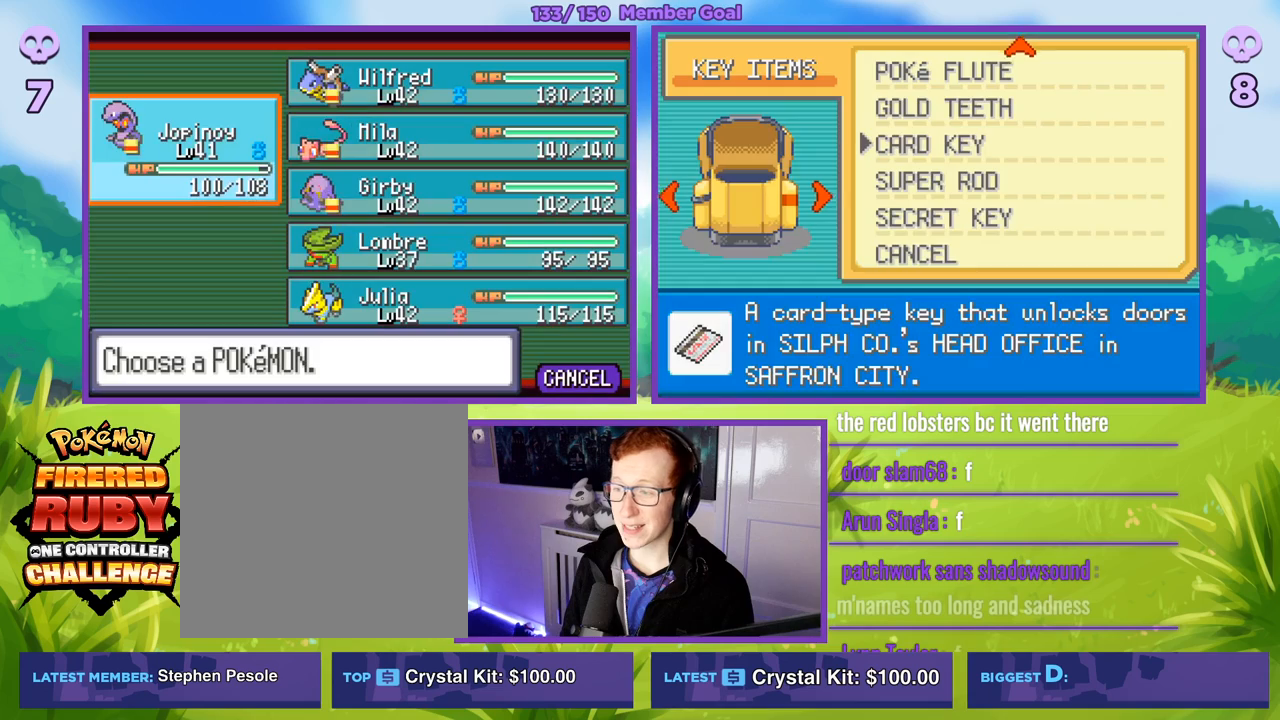
{"buttons": [], "left_stick": "center", "right_stick": "center", "events": [[50, "A", "up"], [50, "R1", "up"]]}
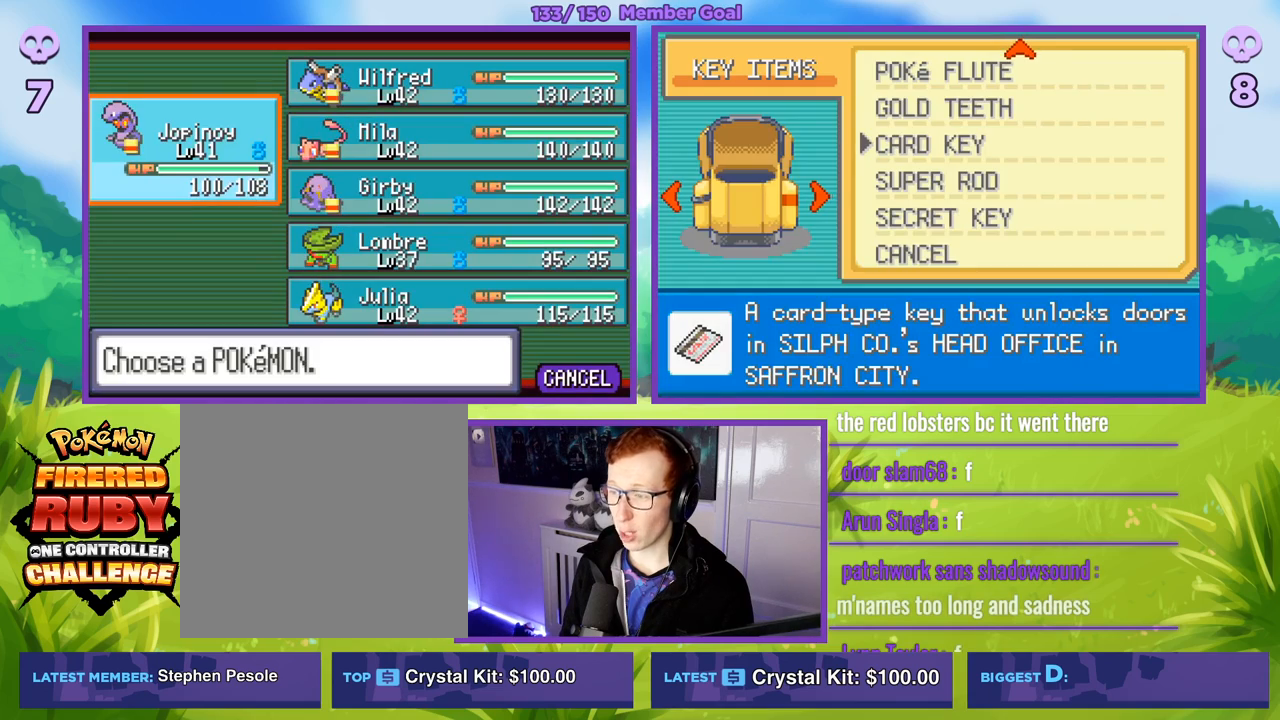
{"buttons": [], "left_stick": "center", "right_stick": "center", "events": [[183, "R1", "down"], [217, "B", "down"], [400, "B", "up"], [417, "R1", "up"]]}
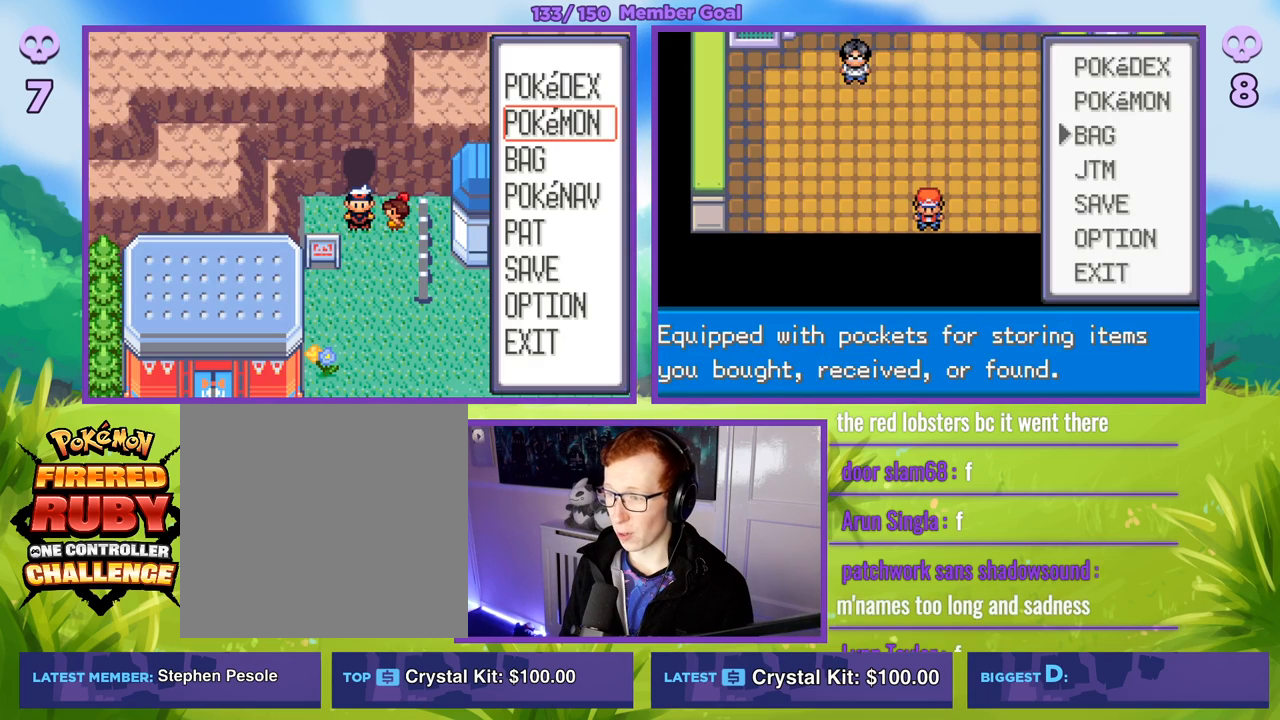
{"buttons": ["R1"], "left_stick": "center", "right_stick": "center", "events": [[267, "left_stick", "up"], [383, "R1", "down"], [383, "left_stick", "center"], [400, "A", "down"], [483, "A", "up"]]}
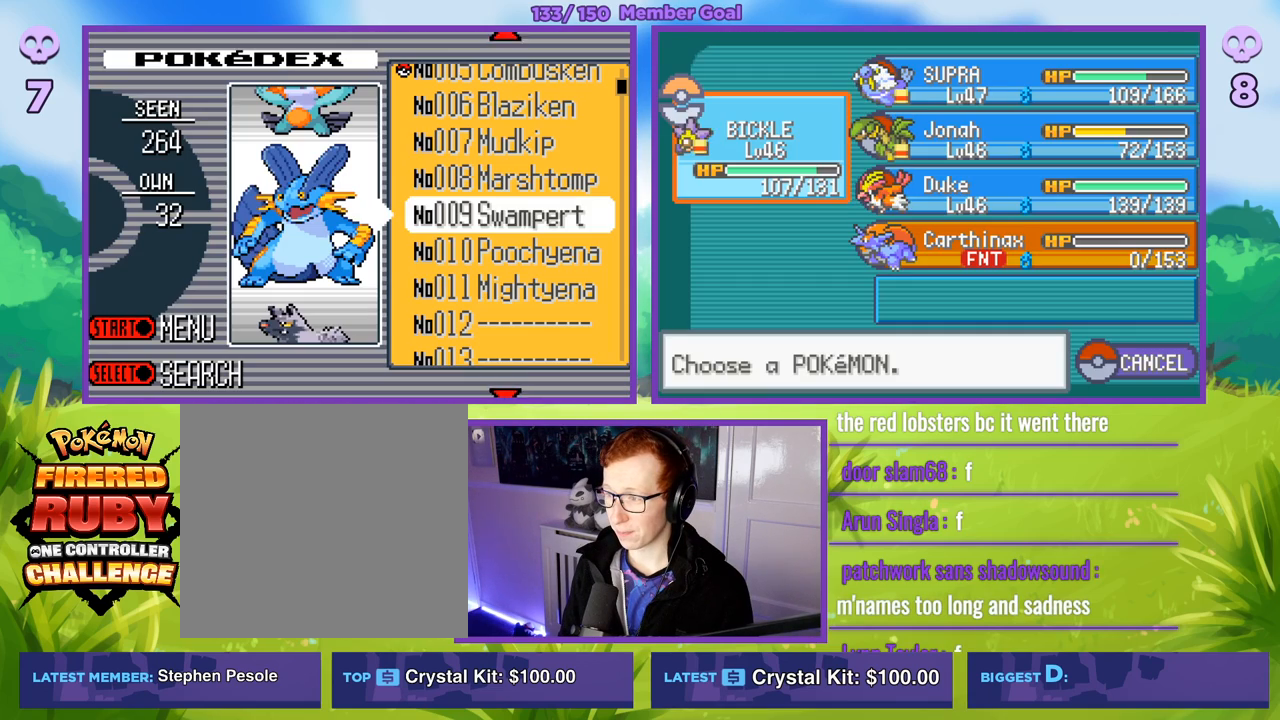
{"buttons": [], "left_stick": "center", "right_stick": "center", "events": [[67, "R1", "up"]]}
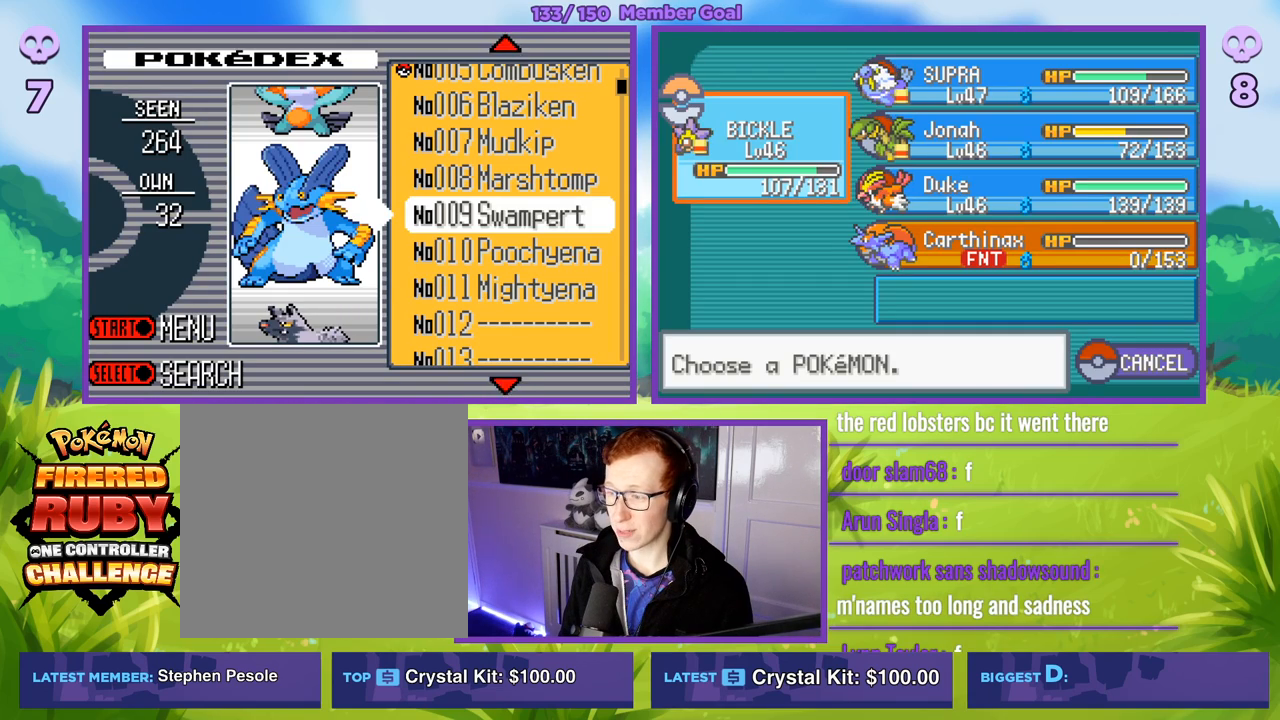
{"buttons": [], "left_stick": "down", "right_stick": "center", "events": [[217, "left_stick", "right"], [417, "left_stick", "down"]]}
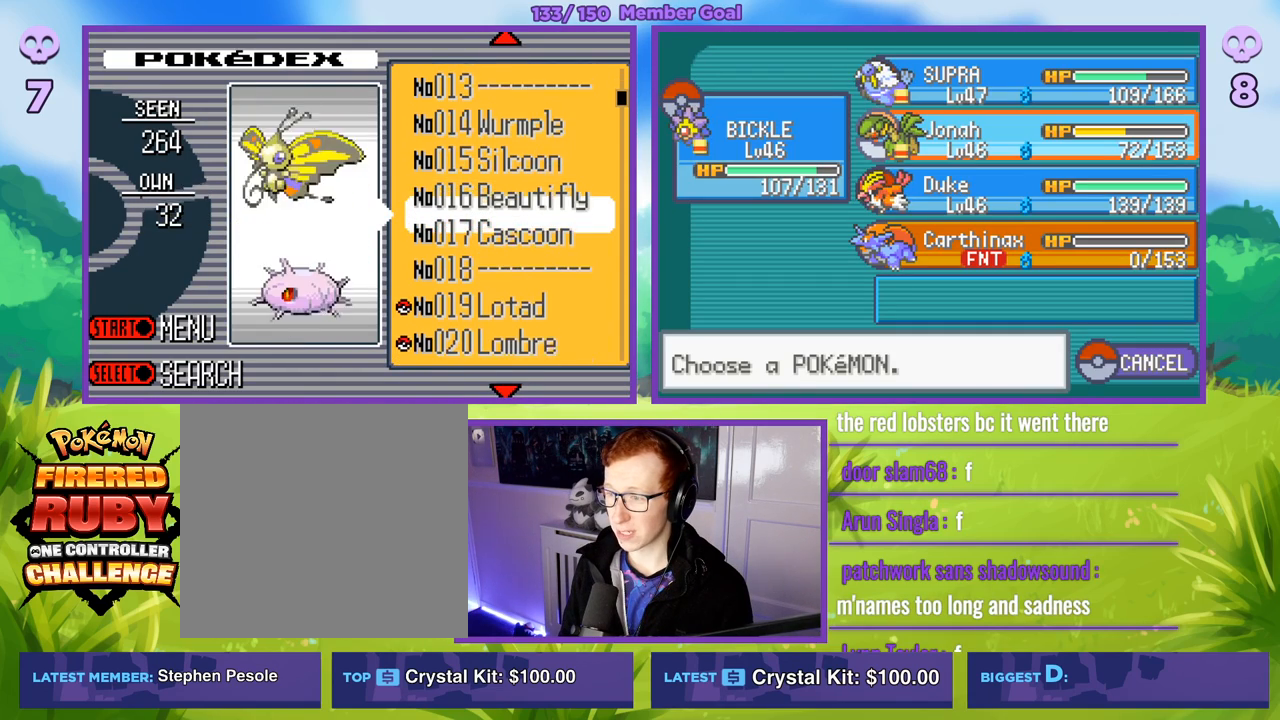
{"buttons": ["R1"], "left_stick": "center", "right_stick": "center", "events": [[83, "left_stick", "center"], [317, "R1", "down"], [333, "B", "down"], [417, "B", "up"]]}
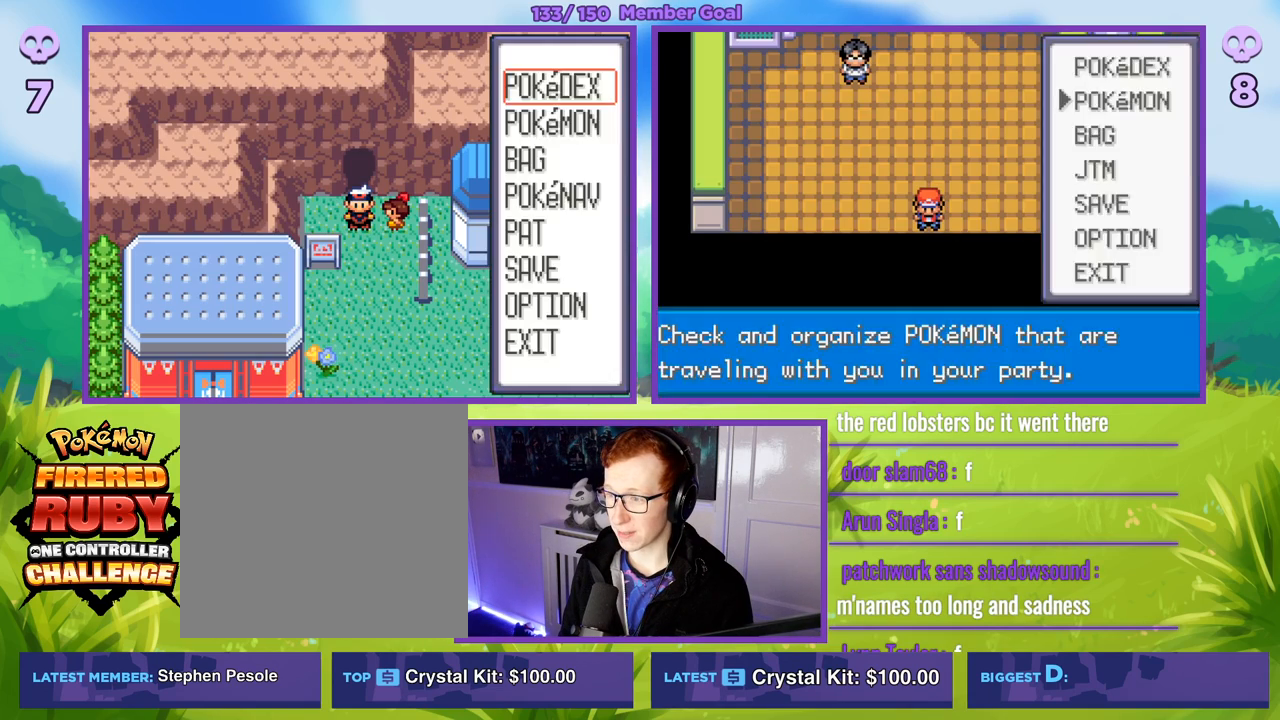
{"buttons": ["B"], "left_stick": "right", "right_stick": "center", "events": [[17, "B", "down"], [83, "B", "up"], [117, "R1", "up"], [267, "B", "down"], [283, "left_stick", "right"]]}
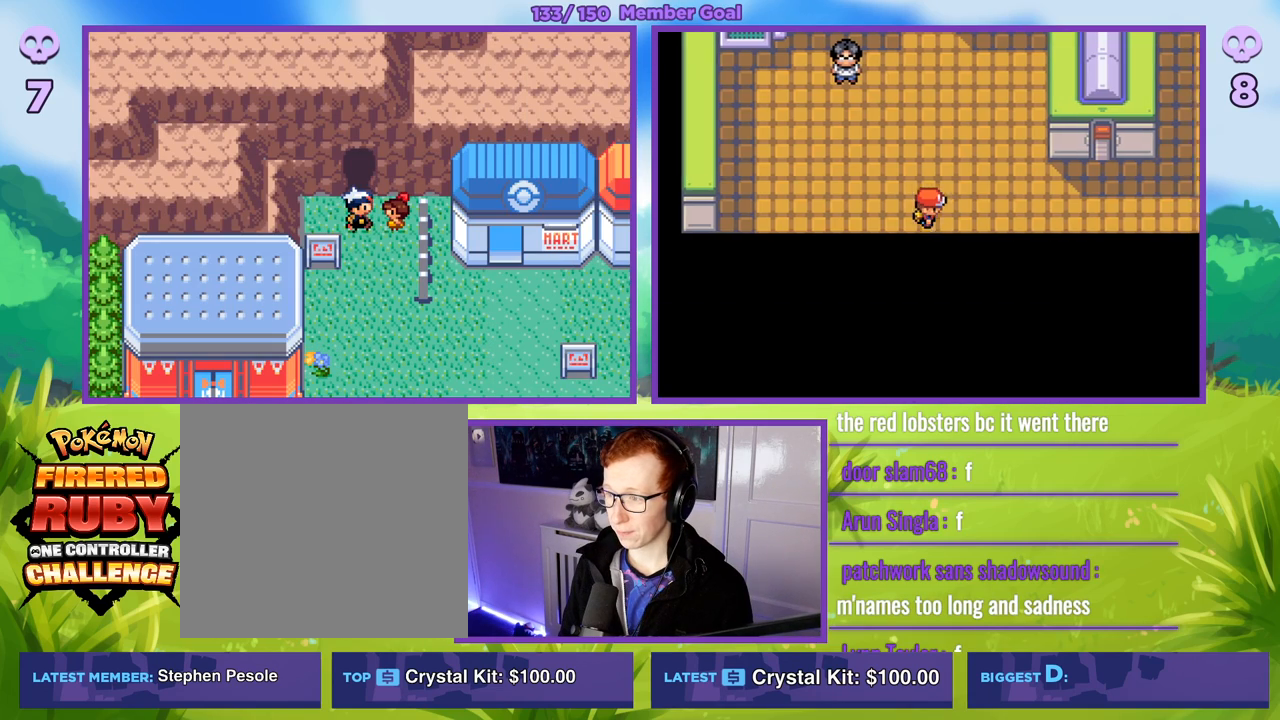
{"buttons": ["B"], "left_stick": "right", "right_stick": "center", "events": []}
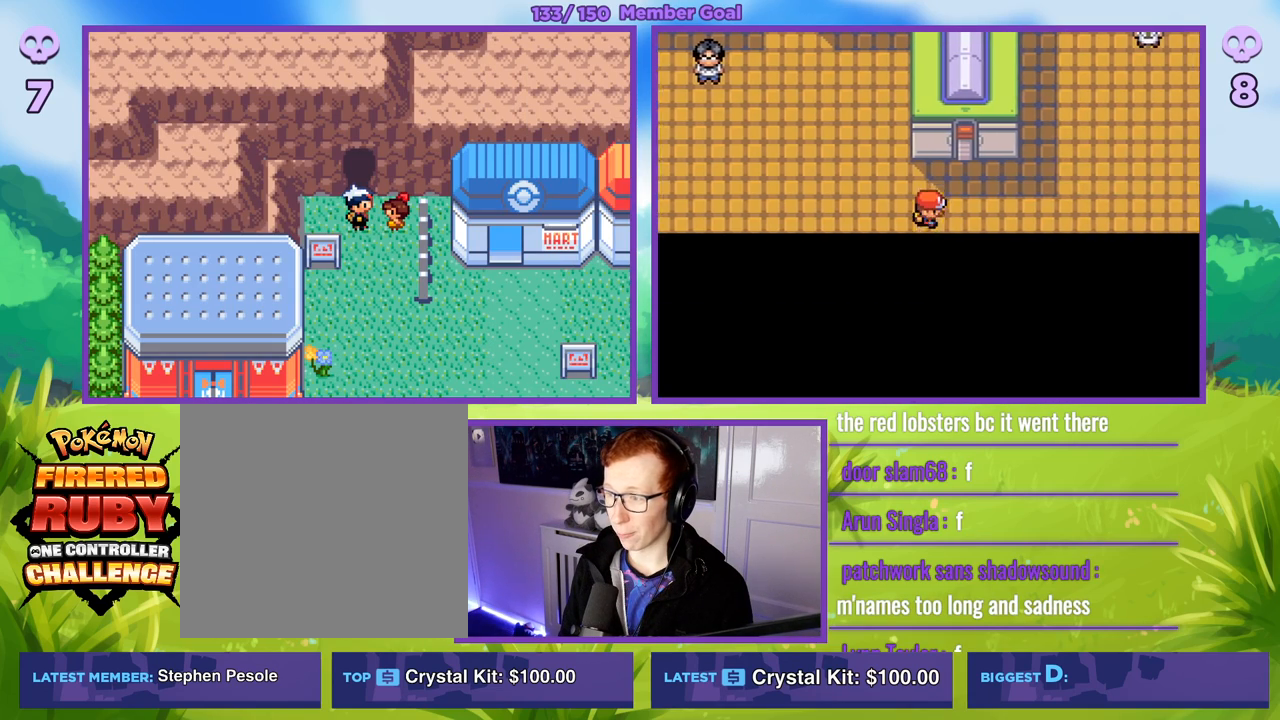
{"buttons": ["B"], "left_stick": "up", "right_stick": "center", "events": [[200, "R1", "down"], [317, "R1", "up"], [350, "left_stick", "up"]]}
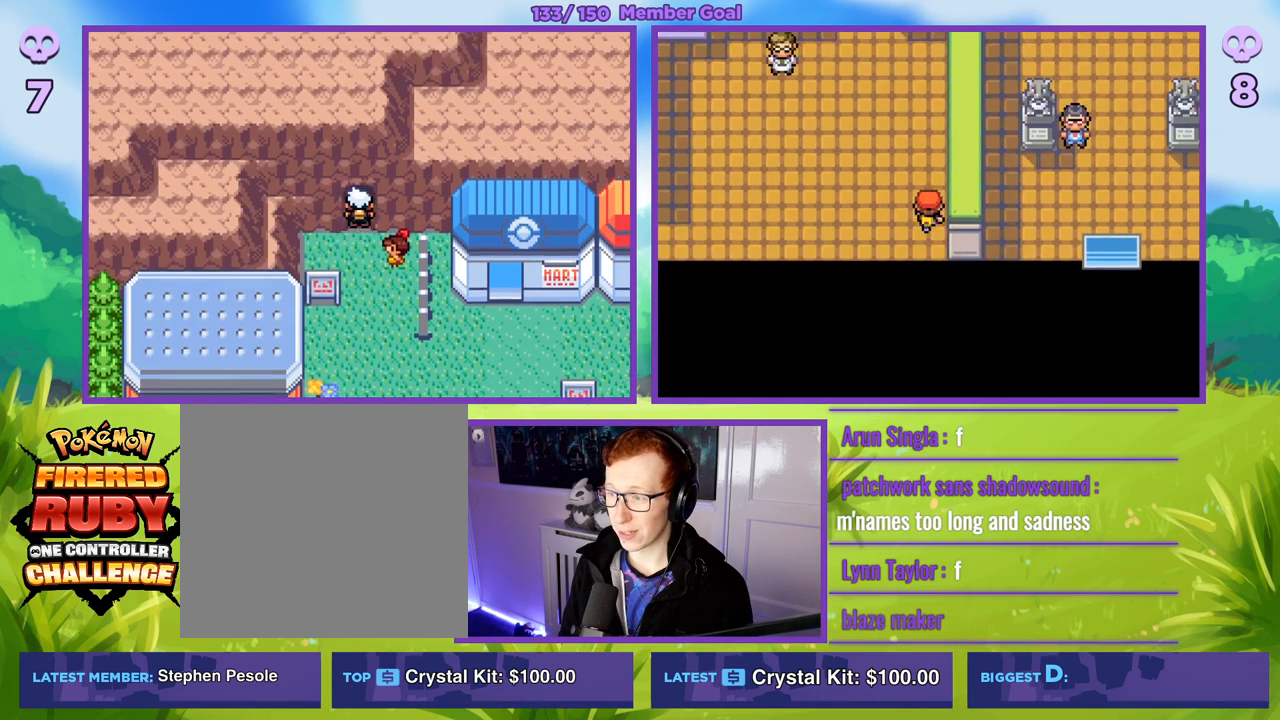
{"buttons": ["B"], "left_stick": "up-left", "right_stick": "center", "events": [[83, "R1", "down"], [183, "R1", "up"], [333, "left_stick", "left"], [483, "left_stick", "up-left"]]}
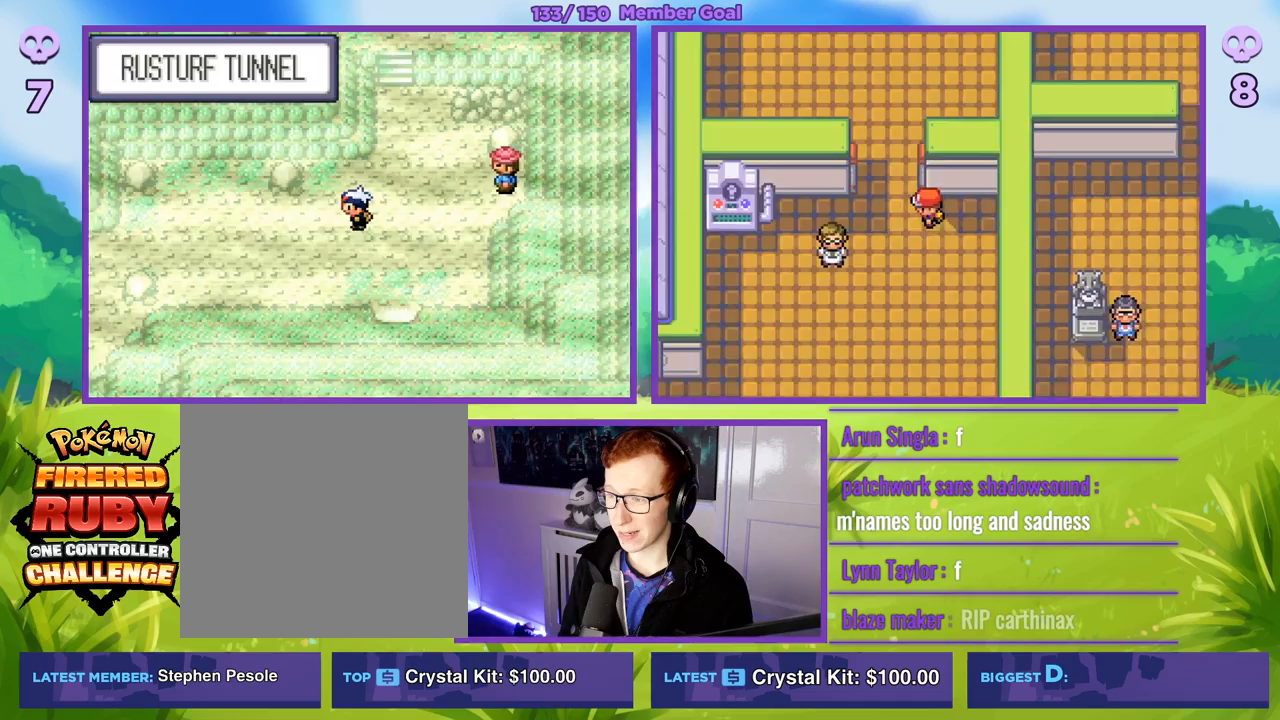
{"buttons": ["B"], "left_stick": "up", "right_stick": "center", "events": [[83, "left_stick", "up"], [233, "R1", "down"], [417, "R1", "up"]]}
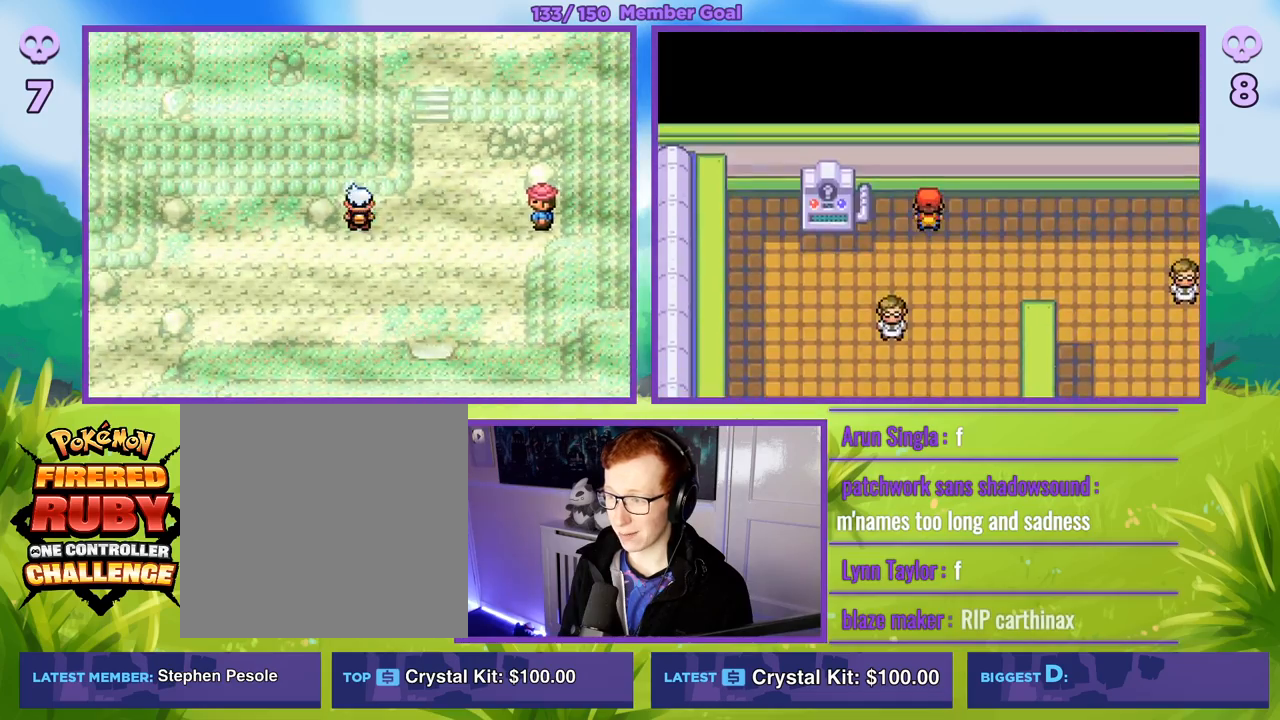
{"buttons": ["B", "R1"], "left_stick": "down", "right_stick": "center", "events": [[133, "left_stick", "right"], [183, "R1", "down"], [383, "left_stick", "down"]]}
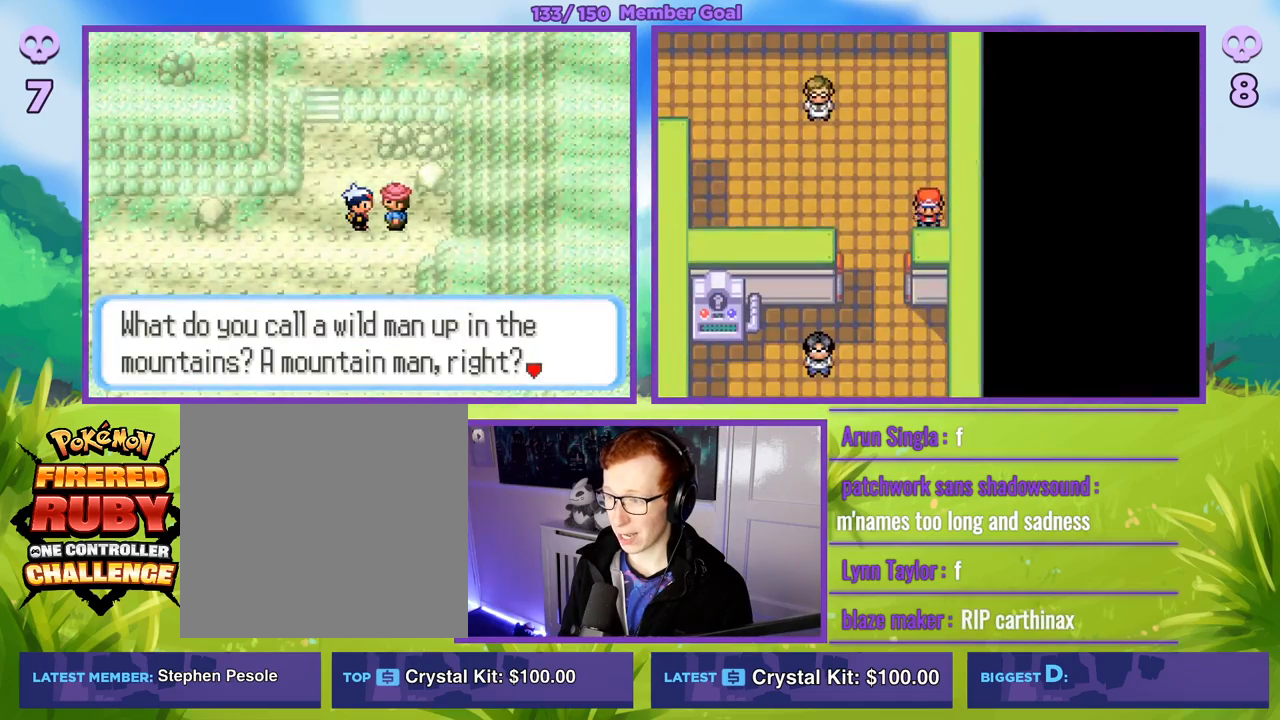
{"buttons": ["B", "R1"], "left_stick": "down", "right_stick": "center", "events": [[167, "R1", "up"], [217, "left_stick", "left"], [400, "left_stick", "down"], [500, "R1", "down"]]}
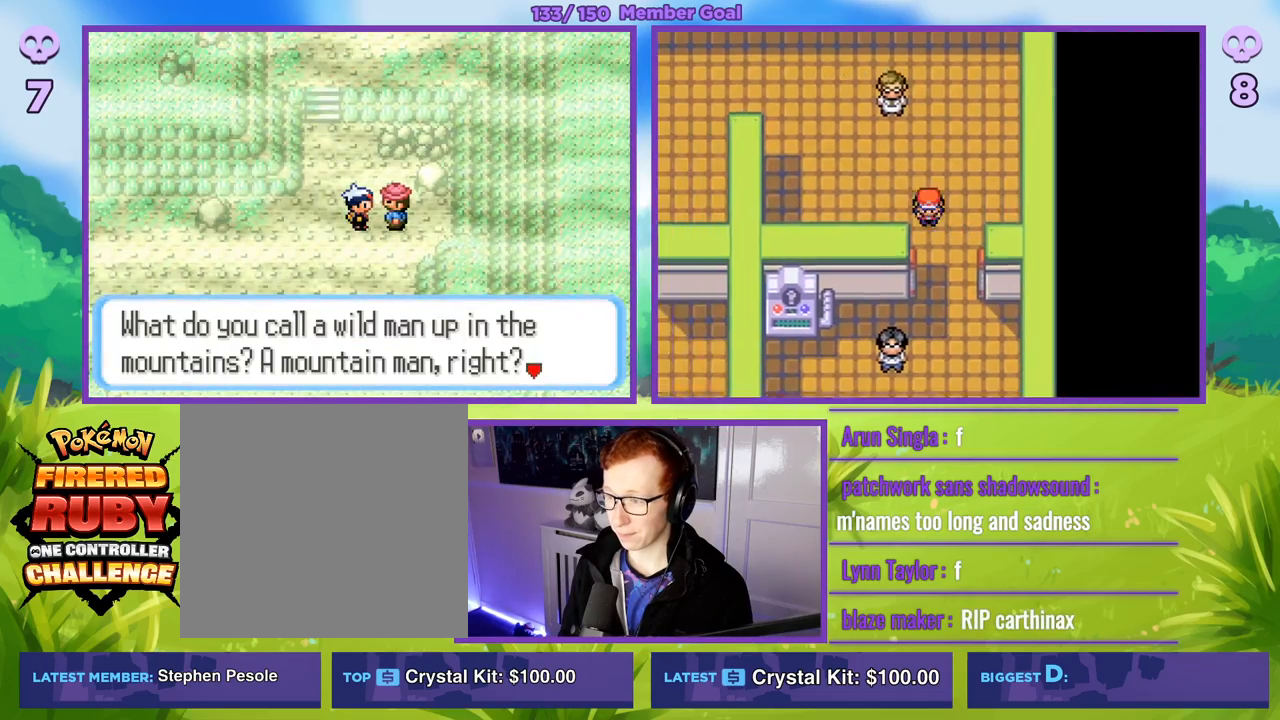
{"buttons": ["B"], "left_stick": "down", "right_stick": "center", "events": [[167, "R1", "up"]]}
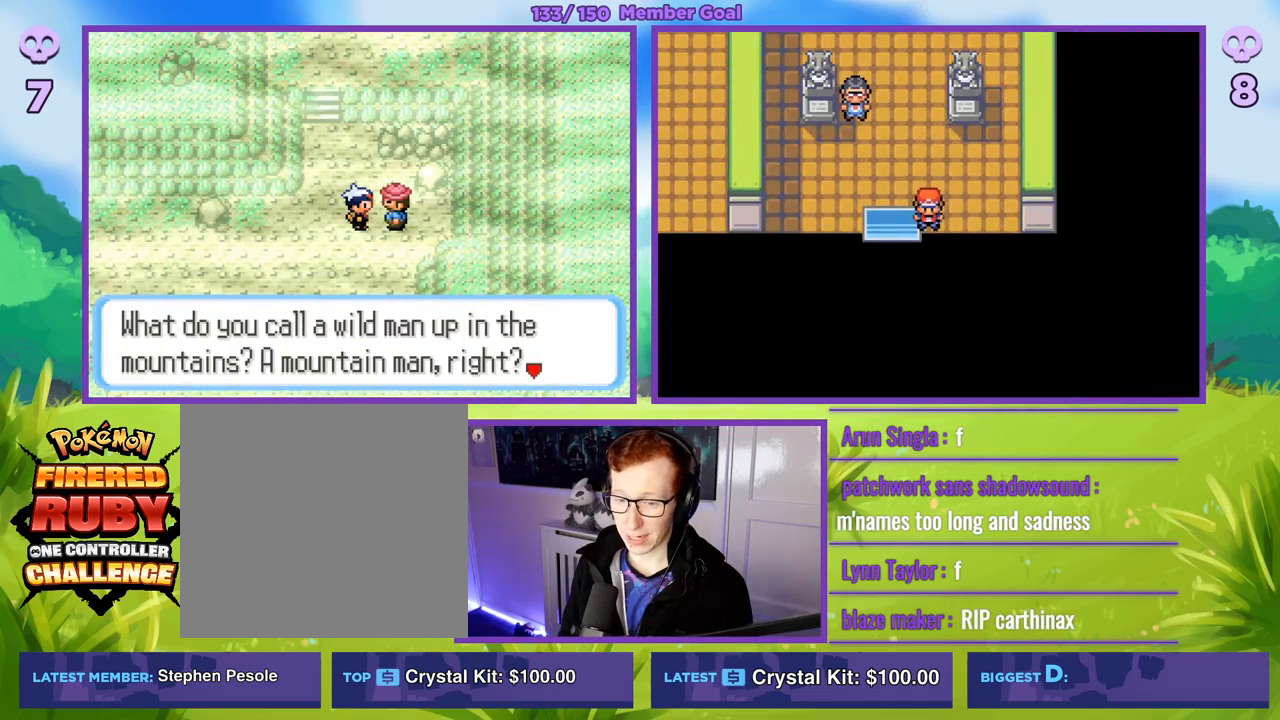
{"buttons": ["B"], "left_stick": "down", "right_stick": "center", "events": [[200, "B", "up"], [250, "left_stick", "left"], [367, "B", "down"], [483, "left_stick", "down"]]}
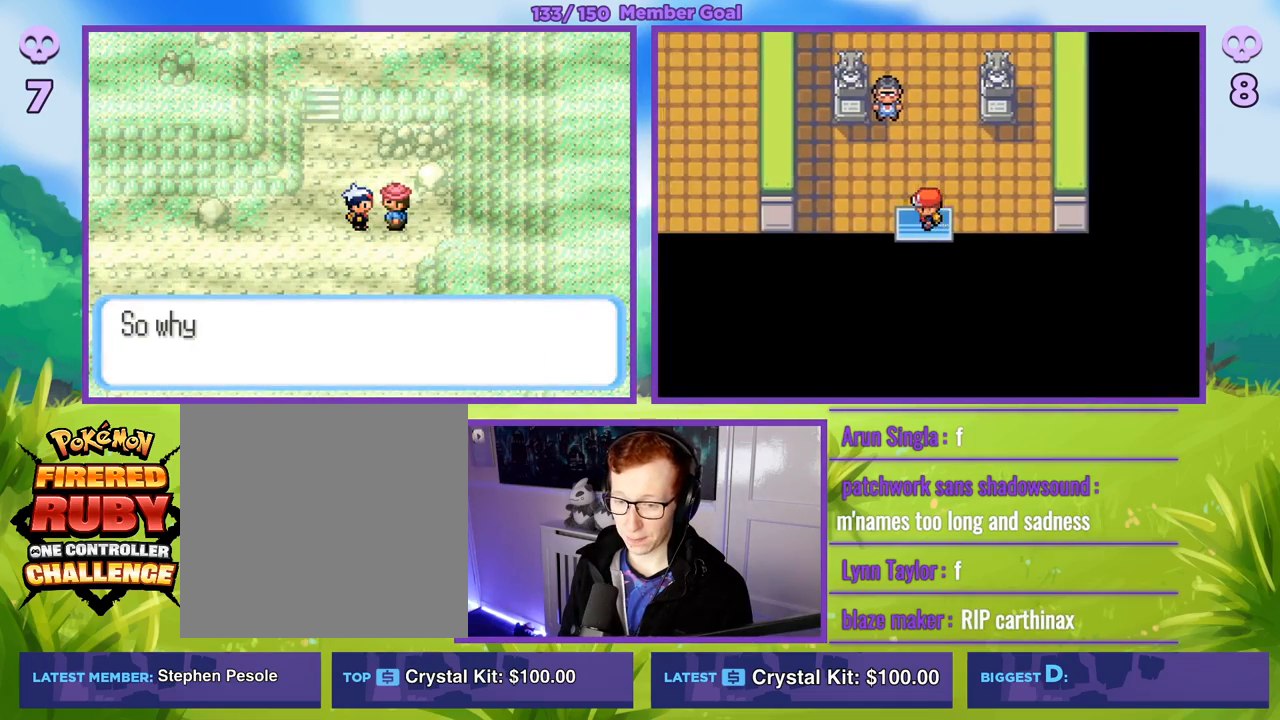
{"buttons": ["B"], "left_stick": "down", "right_stick": "center", "events": []}
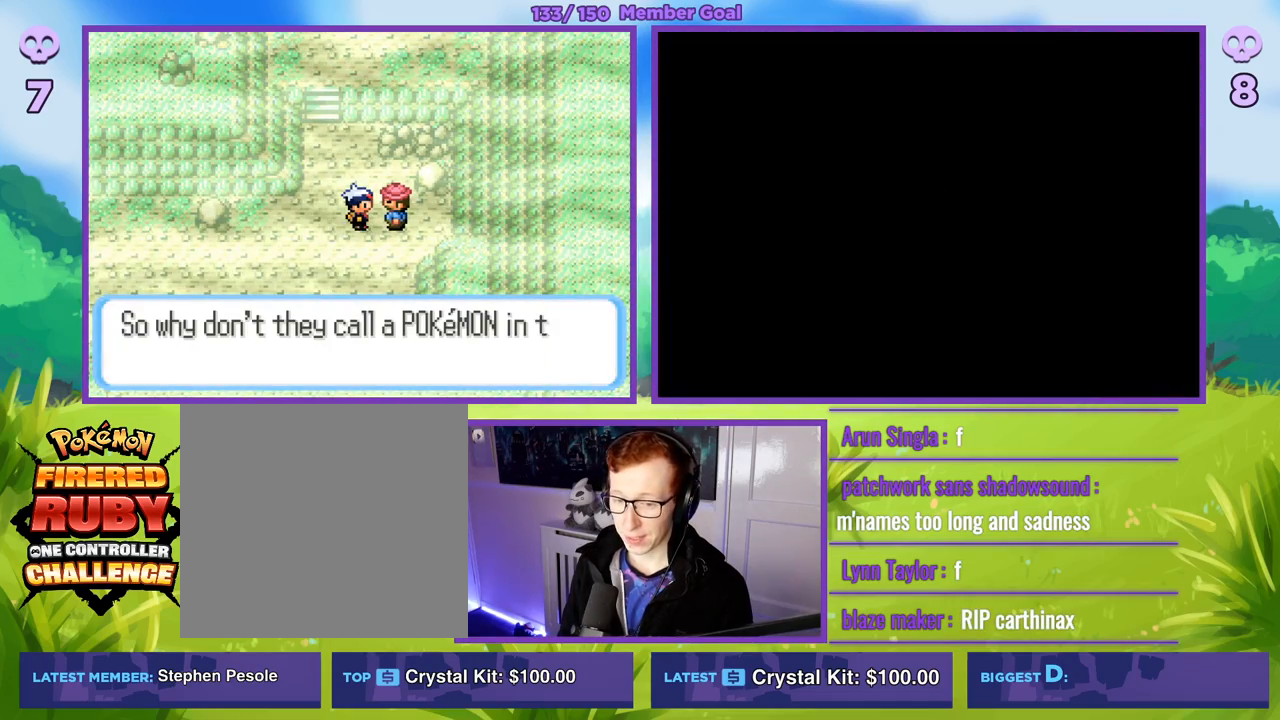
{"buttons": [], "left_stick": "center", "right_stick": "center", "events": [[33, "left_stick", "center"], [133, "B", "up"]]}
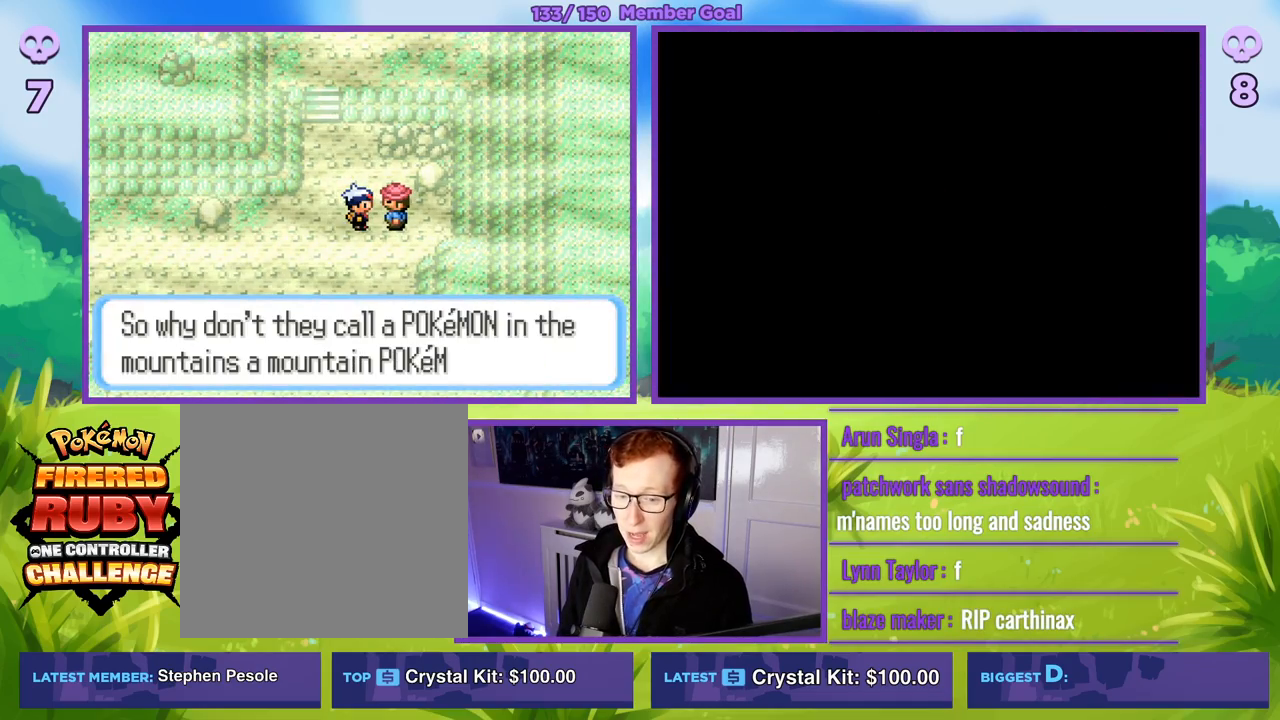
{"buttons": [], "left_stick": "center", "right_stick": "center", "events": []}
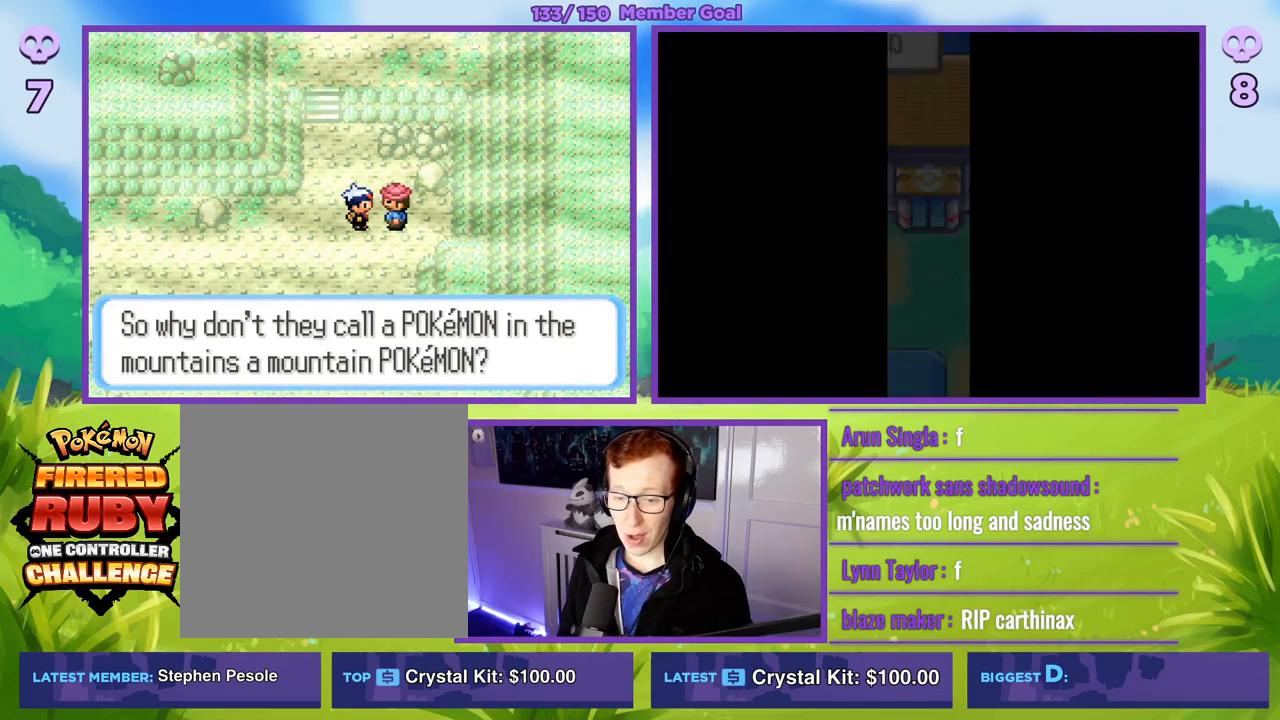
{"buttons": ["B"], "left_stick": "down", "right_stick": "center", "events": [[50, "B", "down"], [167, "left_stick", "down"]]}
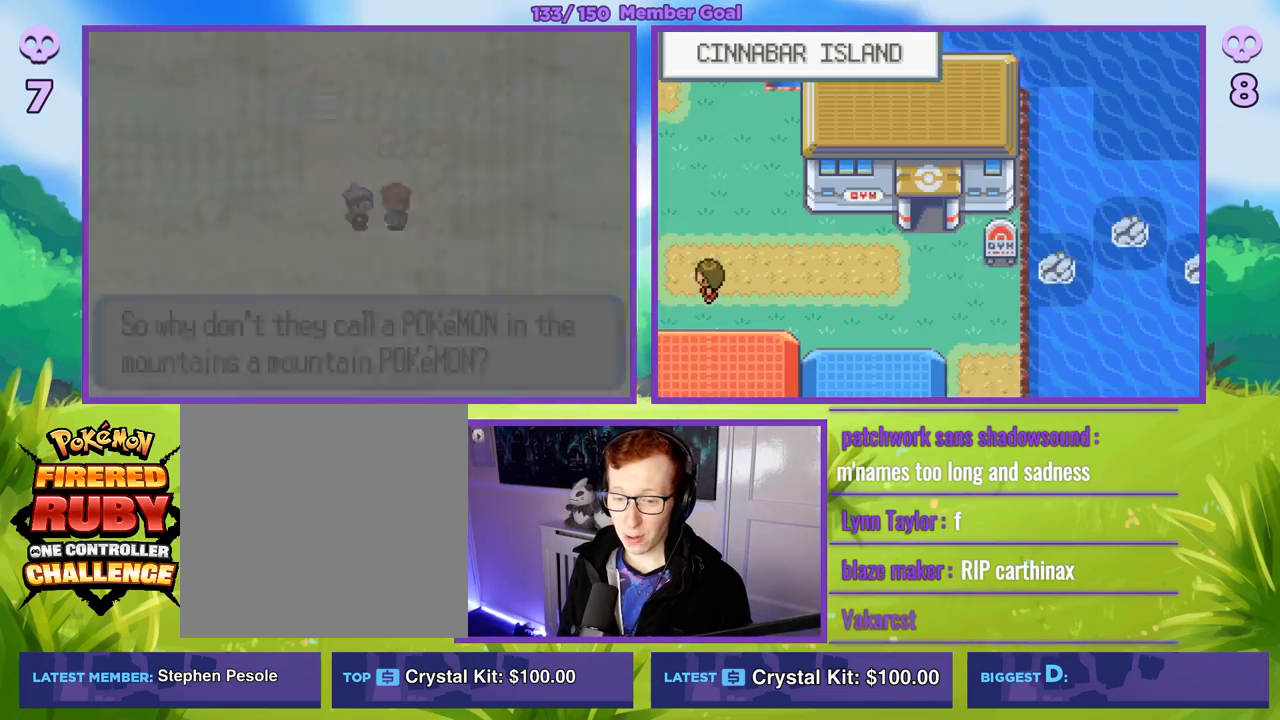
{"buttons": ["B"], "left_stick": "center", "right_stick": "center", "events": [[350, "left_stick", "center"]]}
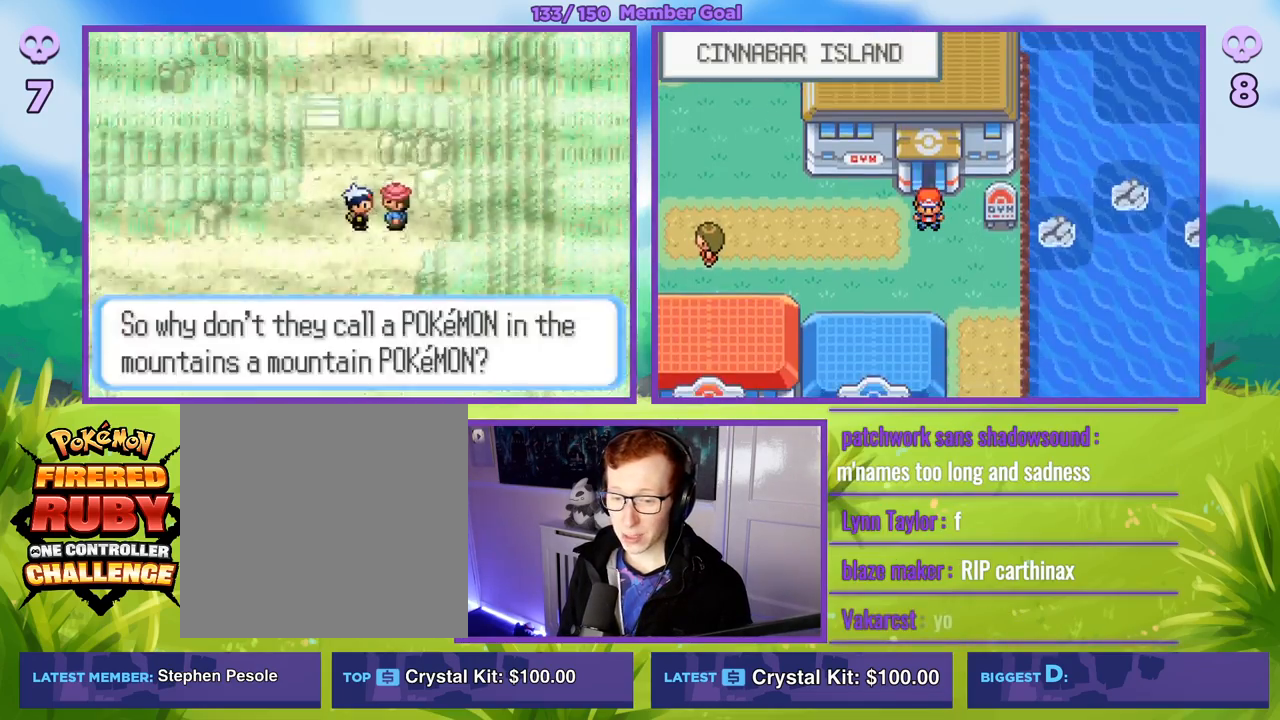
{"buttons": ["B"], "left_stick": "down", "right_stick": "center", "events": [[200, "left_stick", "down"]]}
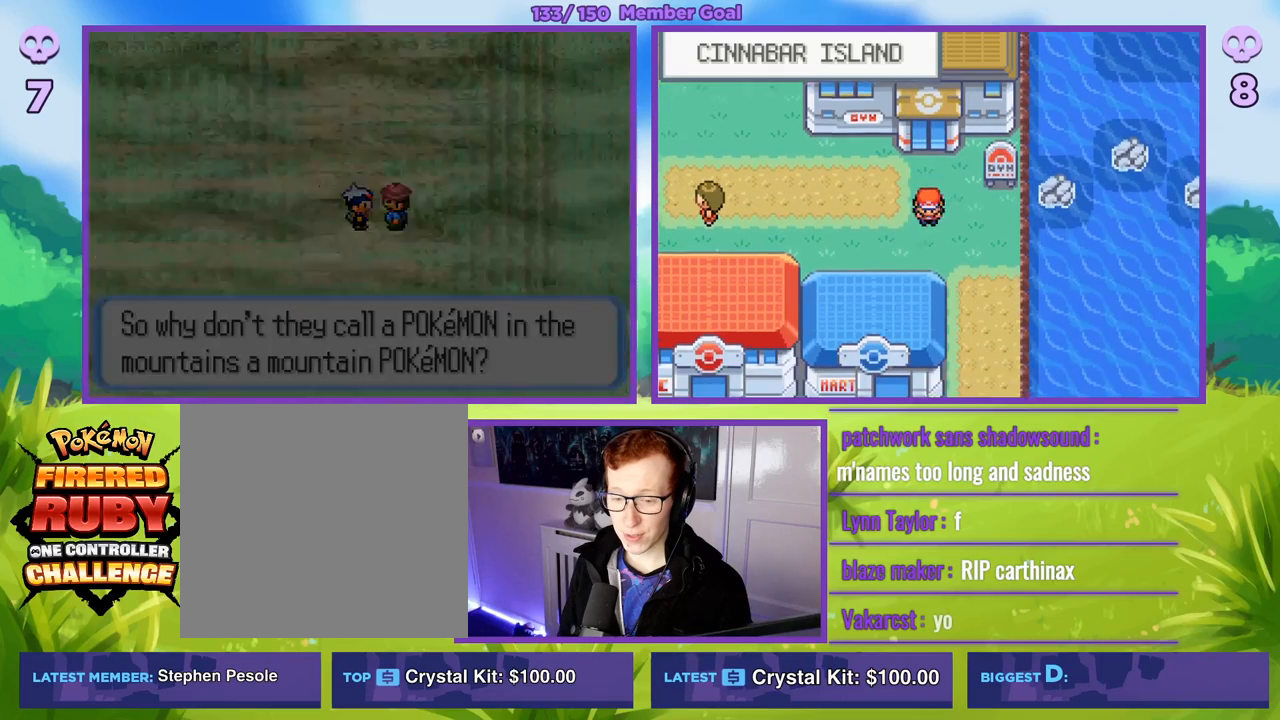
{"buttons": ["B"], "left_stick": "left", "right_stick": "center", "events": [[33, "left_stick", "down-left"], [133, "left_stick", "left"]]}
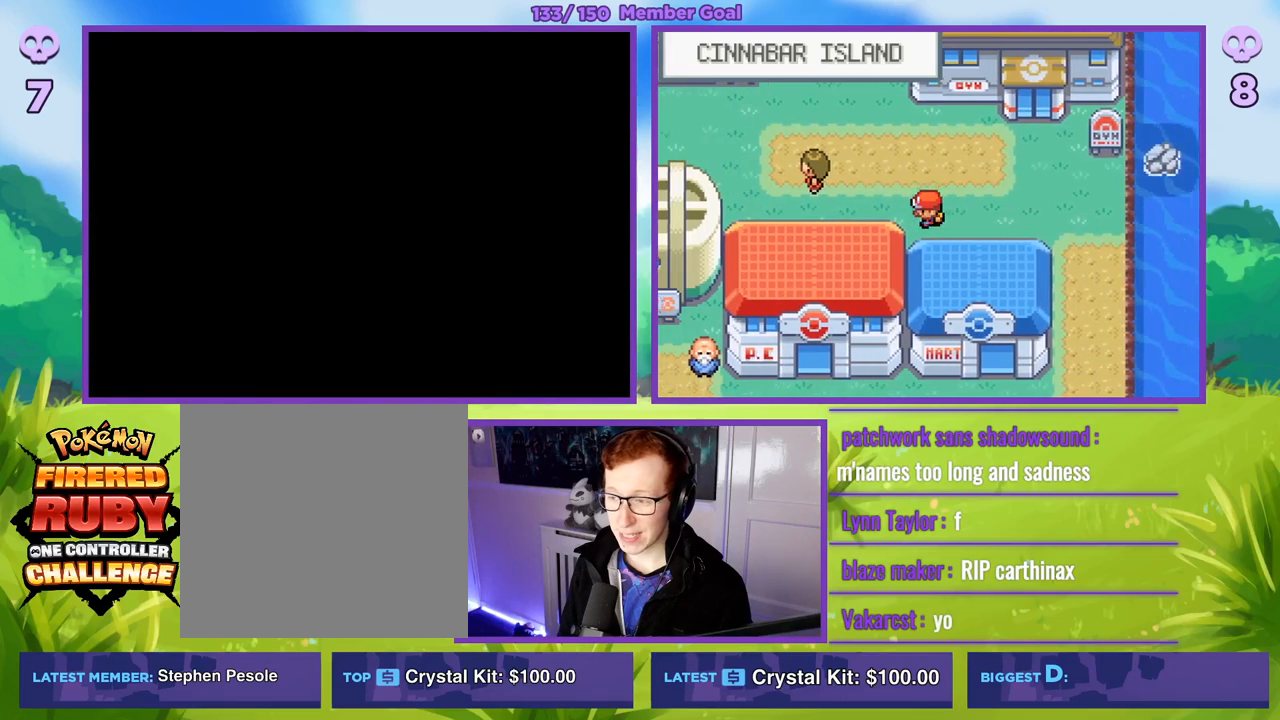
{"buttons": ["B"], "left_stick": "right", "right_stick": "center", "events": [[267, "left_stick", "center"], [333, "left_stick", "right"]]}
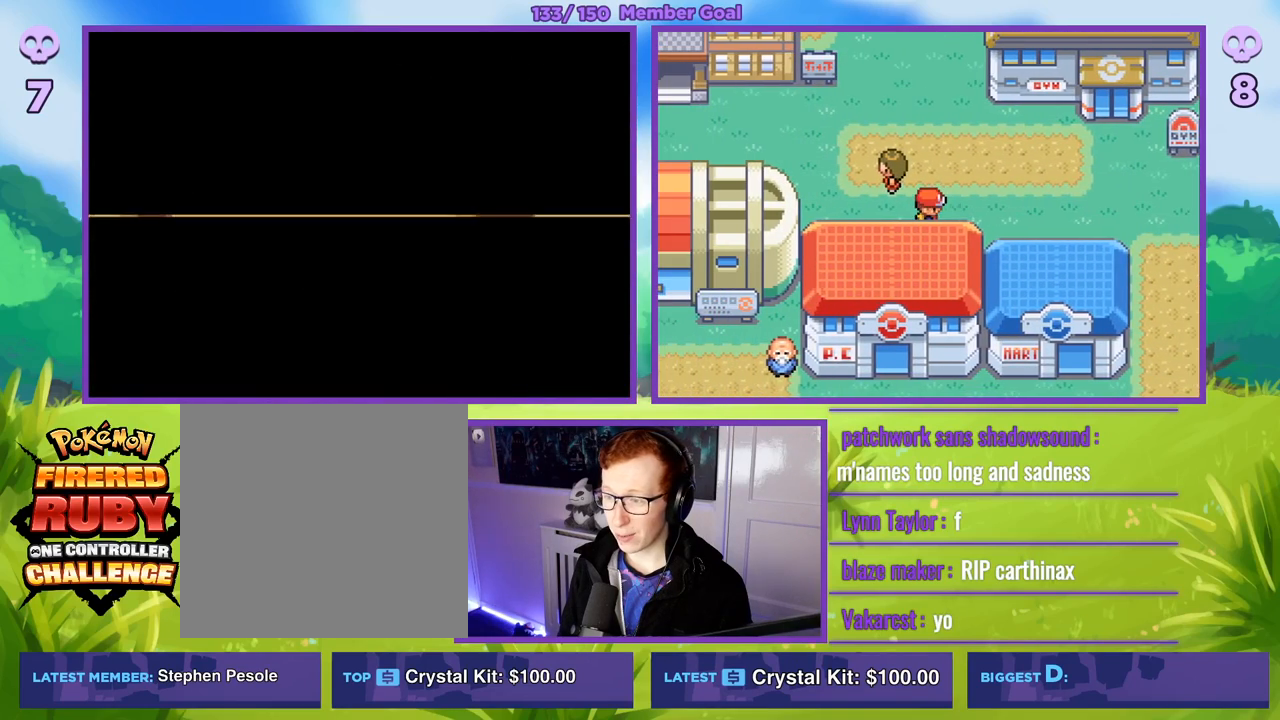
{"buttons": ["B"], "left_stick": "right", "right_stick": "center", "events": []}